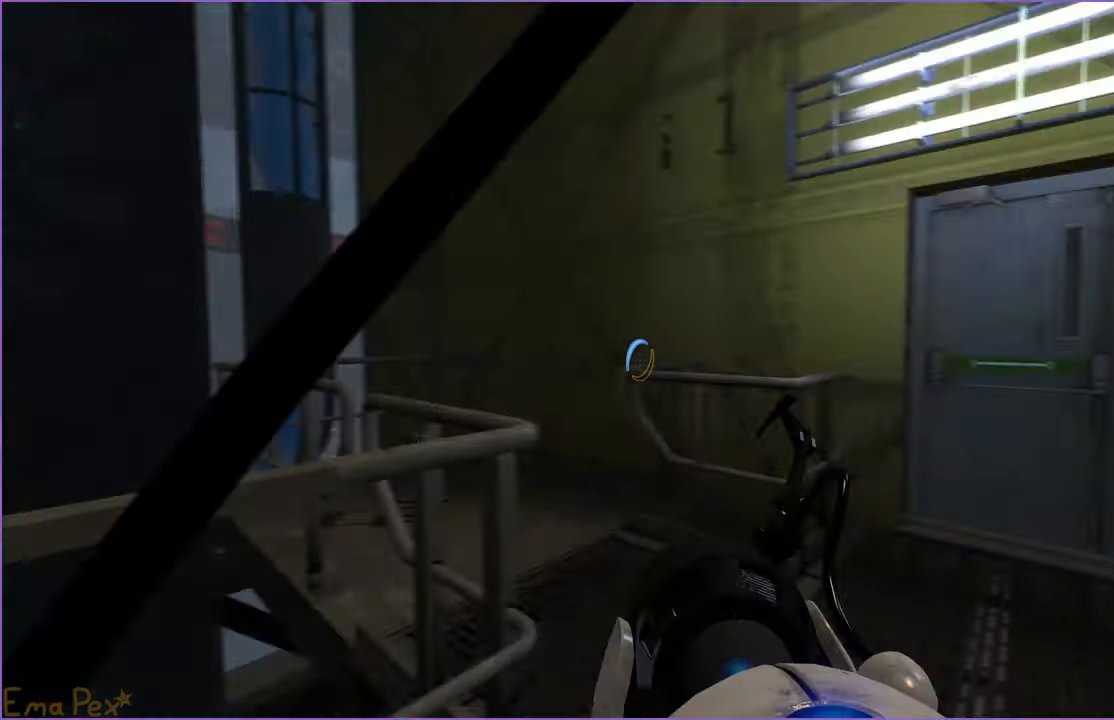
Gameplay with keyboard and mouse; each line is a JSON object with the keys and mouse buttons held at the frame after it. "events" lists presses ("down") and releases ("up") of "1", "2", "3", "4", "5", "a", "alt", "b", "c", "ctrl", "d", "down", "e", "escape", "f", "g", "left", "q", "r", "right", "s", "shift", "space", "t", "tab", "up", "v", "w", "x", "z", "mouse_left", "mouse_right" and "mouse_mb4" between this image and that frame as [ms after this image, input, new state], when the widget could be followed in between. "mouse_left", "mouse_right", "mouse_mb4" = the "left", "right", "mb4" buttons of the "mouse" list. No other keys are recorded. Mouse movement is not recorded.
{"keys": ["w"], "mouse": [], "events": [[40, "d", "up"], [240, "d", "down"], [400, "d", "up"]]}
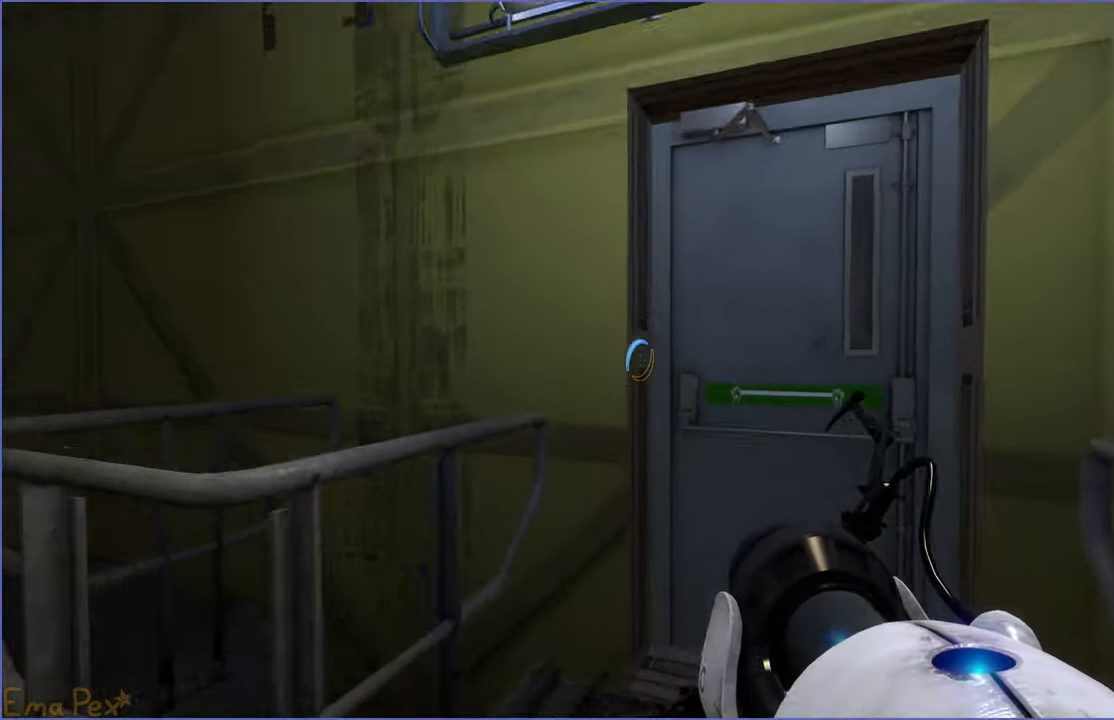
{"keys": [], "mouse": [], "events": [[40, "d", "down"], [120, "d", "up"], [200, "v", "down"], [200, "w", "up"], [280, "v", "up"], [380, "v", "down"], [440, "v", "up"]]}
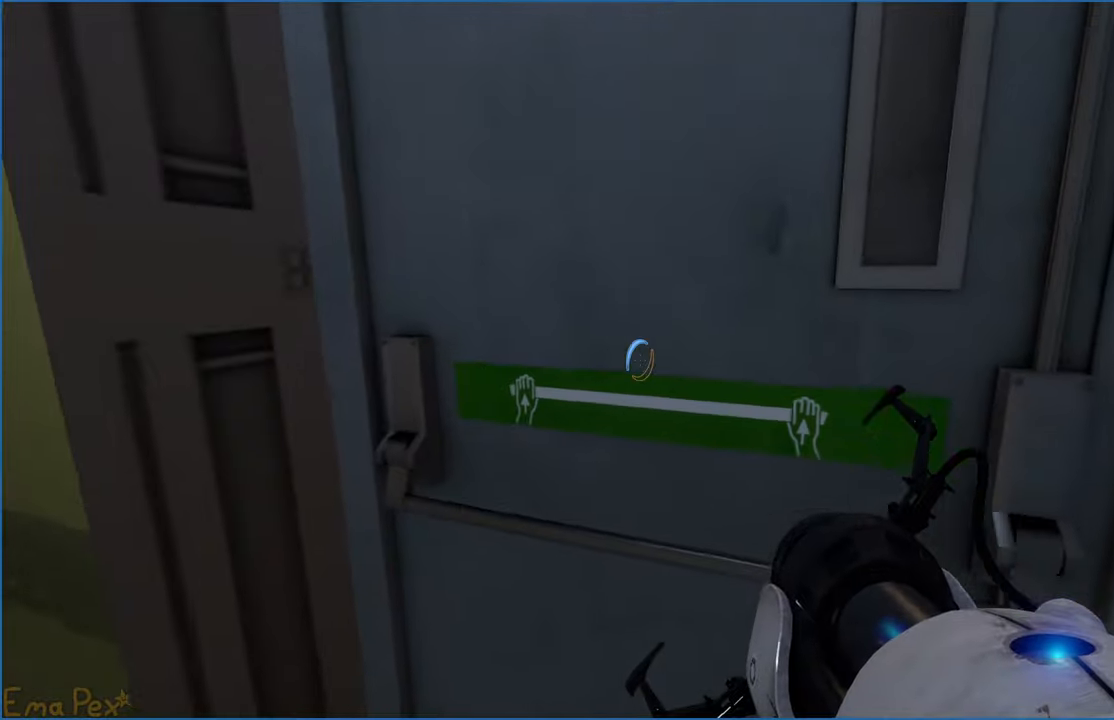
{"keys": ["w"], "mouse": [], "events": [[20, "v", "down"], [120, "a", "down"], [140, "v", "up"], [180, "w", "down"], [380, "a", "up"]]}
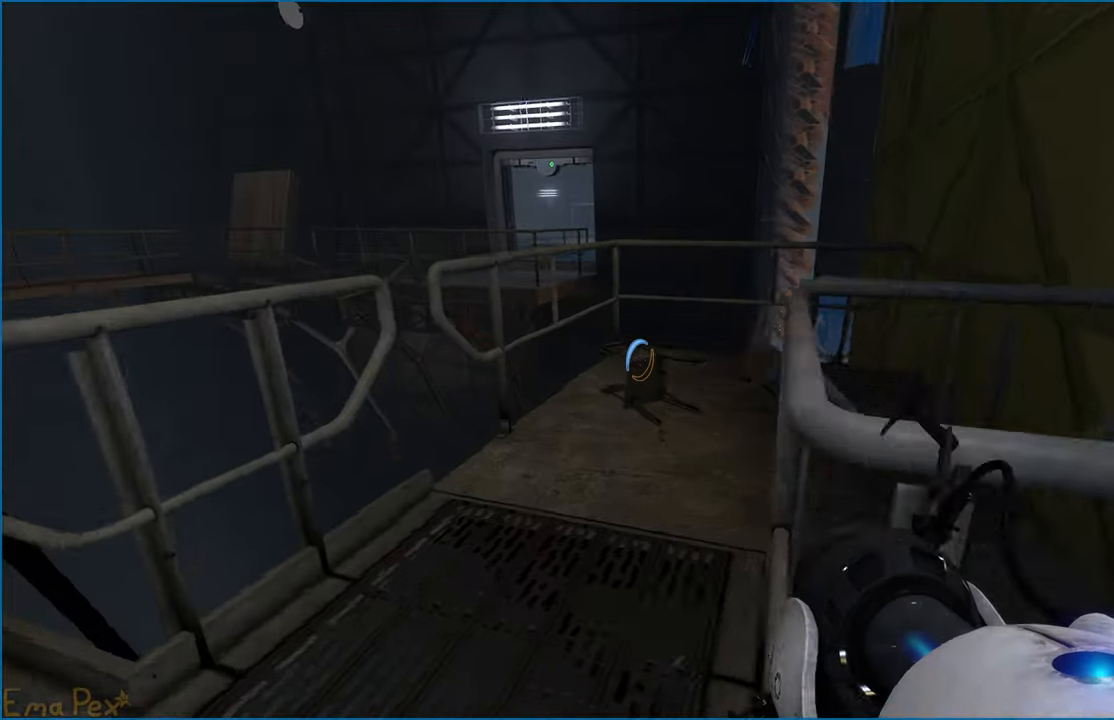
{"keys": [], "mouse": [], "events": [[340, "w", "up"]]}
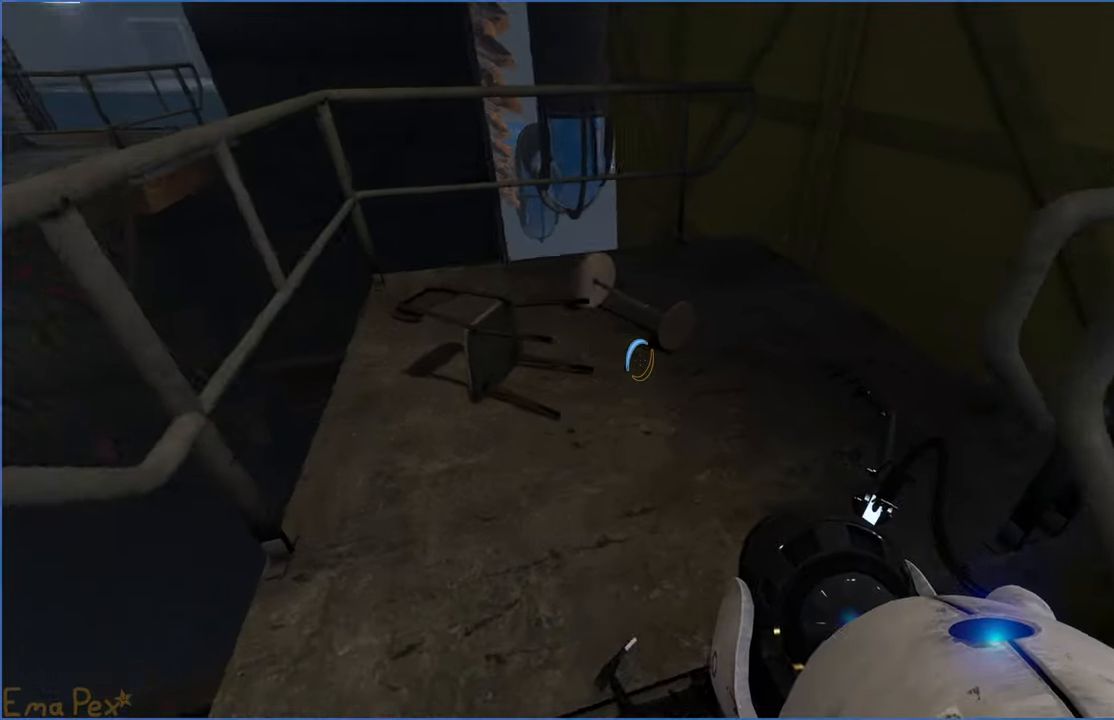
{"keys": [], "mouse": [], "events": [[40, "mouse_left", "down"], [40, "s", "down"], [120, "mouse_left", "up"], [120, "s", "up"]]}
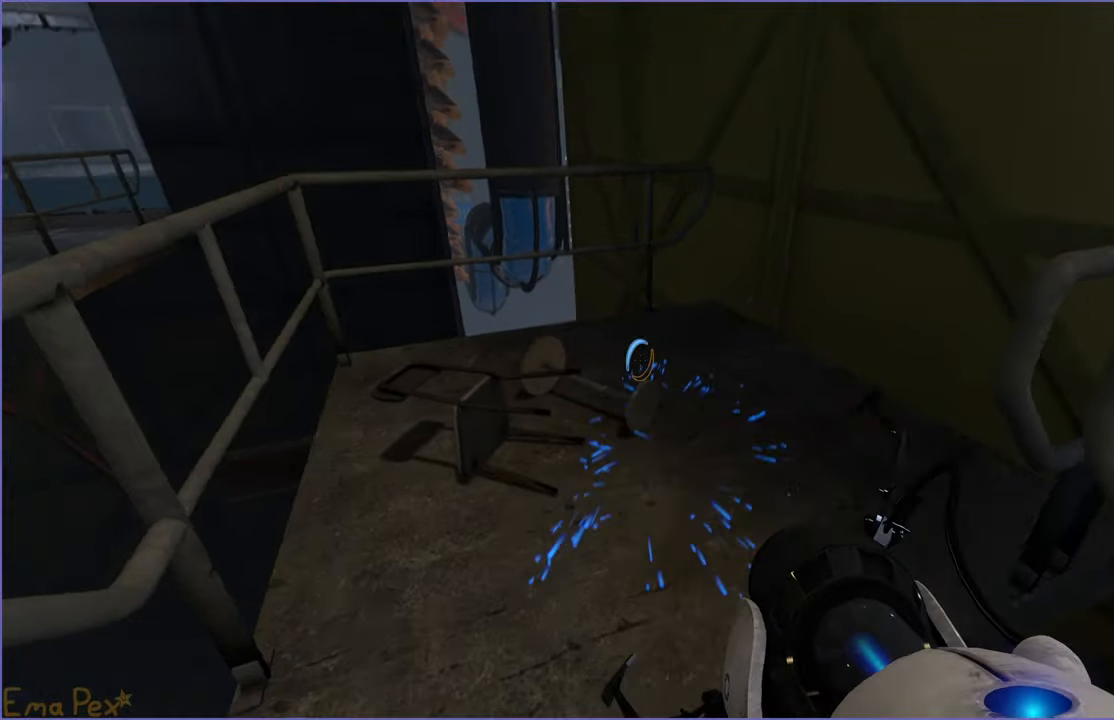
{"keys": ["d"], "mouse": [], "events": [[380, "d", "down"]]}
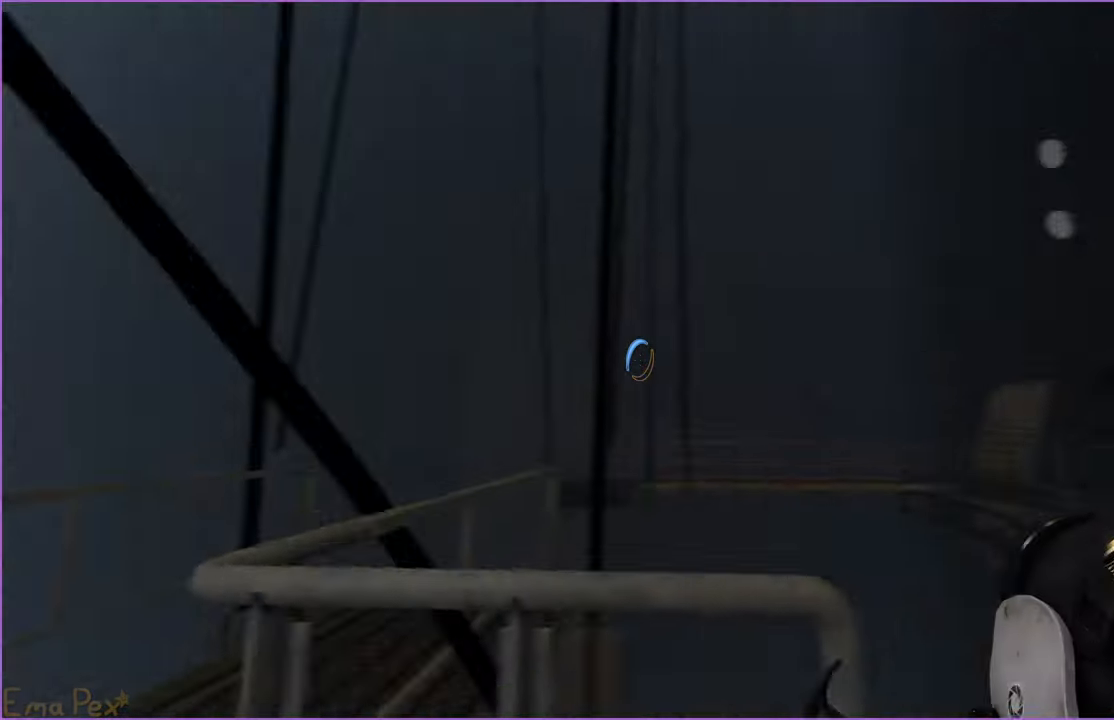
{"keys": ["a", "w"], "mouse": [], "events": [[20, "d", "up"], [80, "a", "down"], [200, "w", "down"]]}
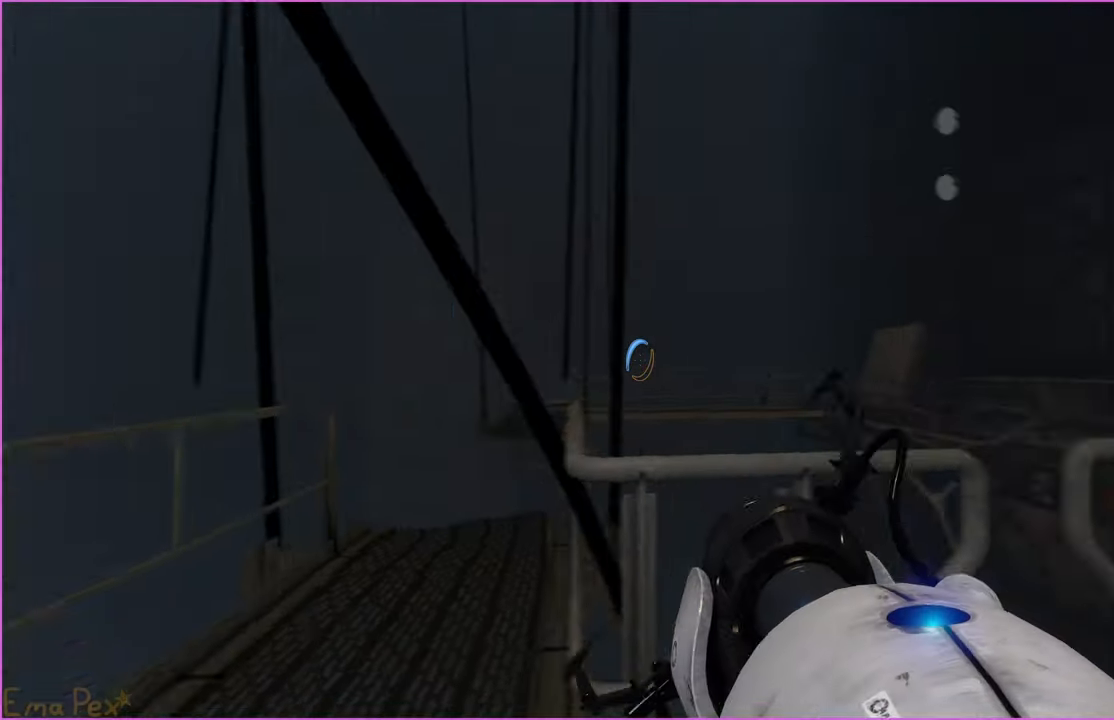
{"keys": ["a", "w"], "mouse": [], "events": []}
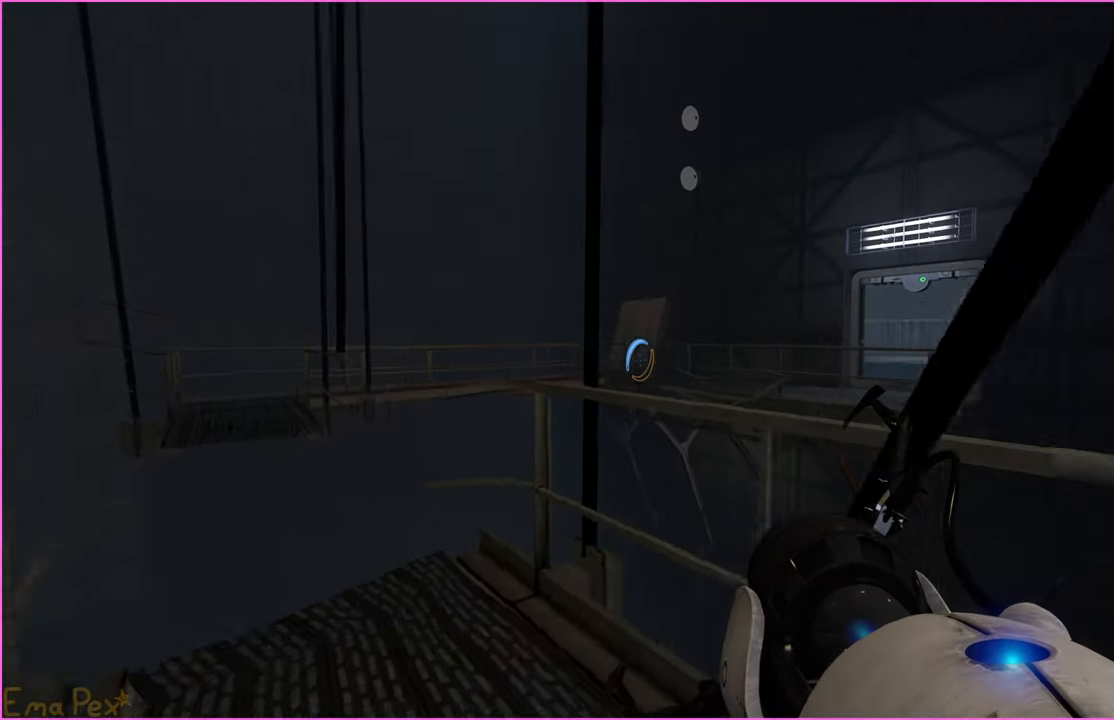
{"keys": ["d"], "mouse": [], "events": [[420, "a", "up"], [440, "w", "up"], [480, "d", "down"]]}
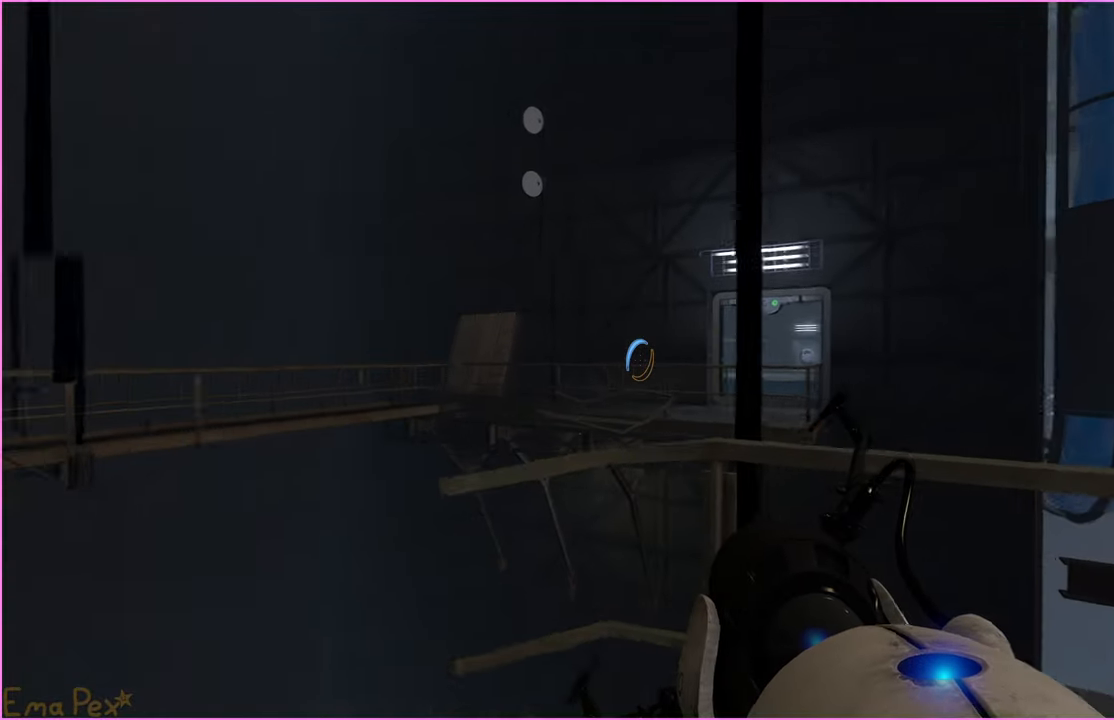
{"keys": [], "mouse": [], "events": [[100, "d", "up"]]}
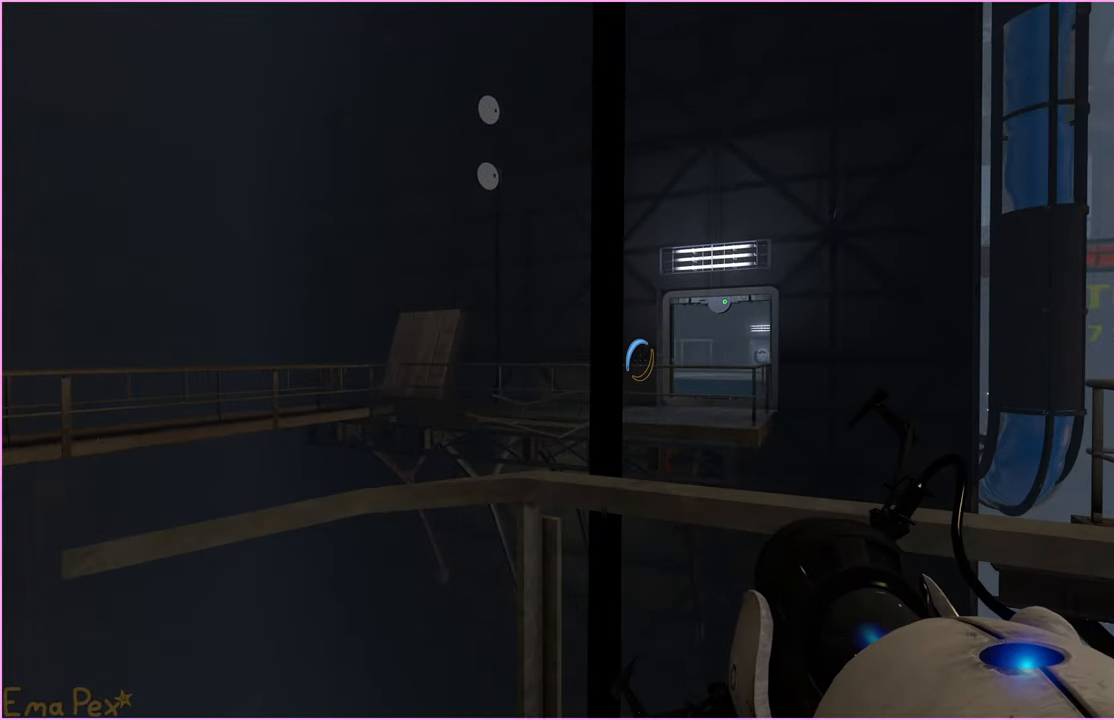
{"keys": ["a"], "mouse": [], "events": [[200, "d", "down"], [340, "d", "up"], [420, "a", "down"]]}
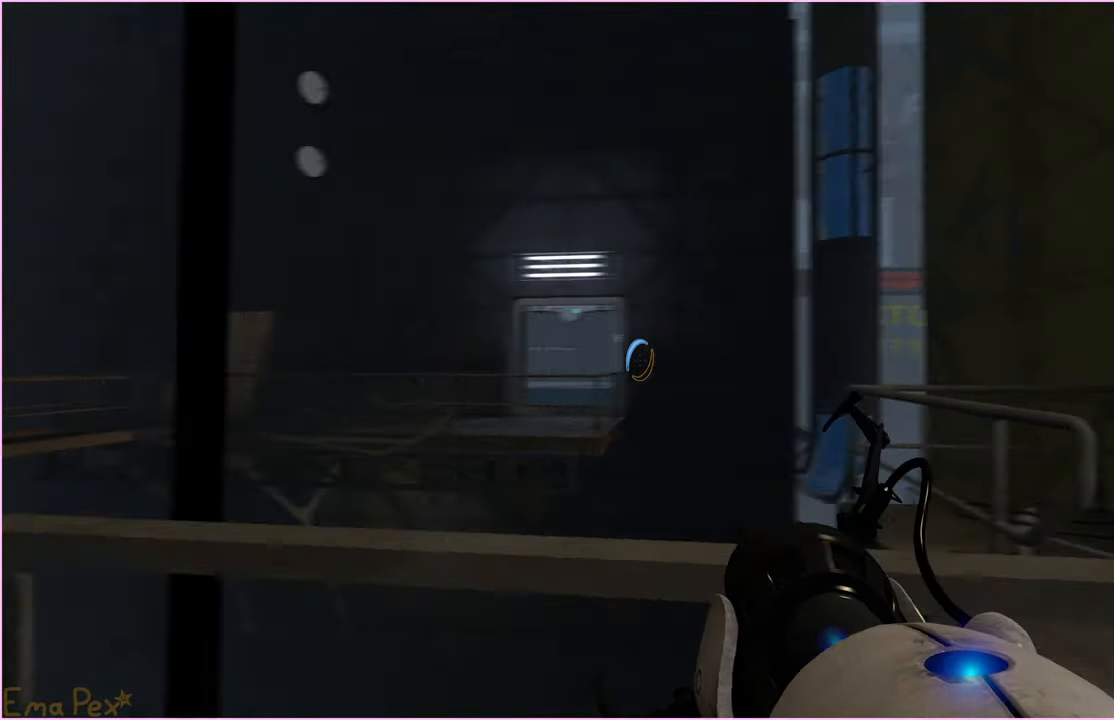
{"keys": ["d", "w"], "mouse": [], "events": [[40, "s", "down"], [60, "s", "up"], [120, "a", "up"], [240, "w", "down"], [420, "d", "down"]]}
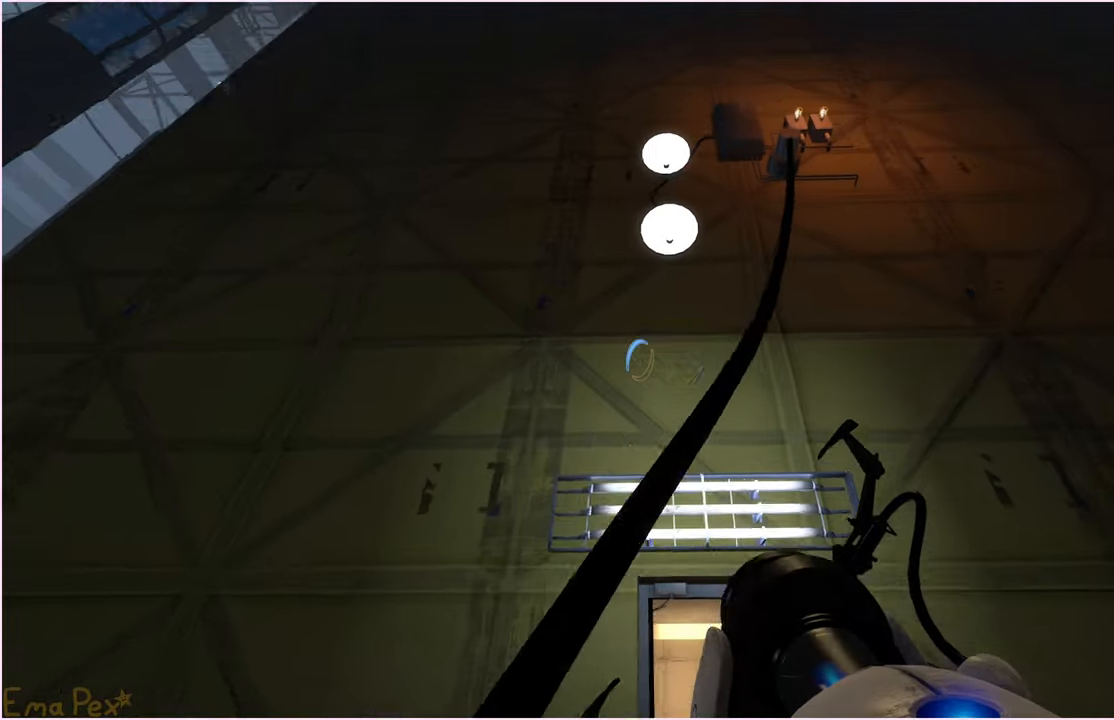
{"keys": ["w"], "mouse": [], "events": [[60, "d", "up"]]}
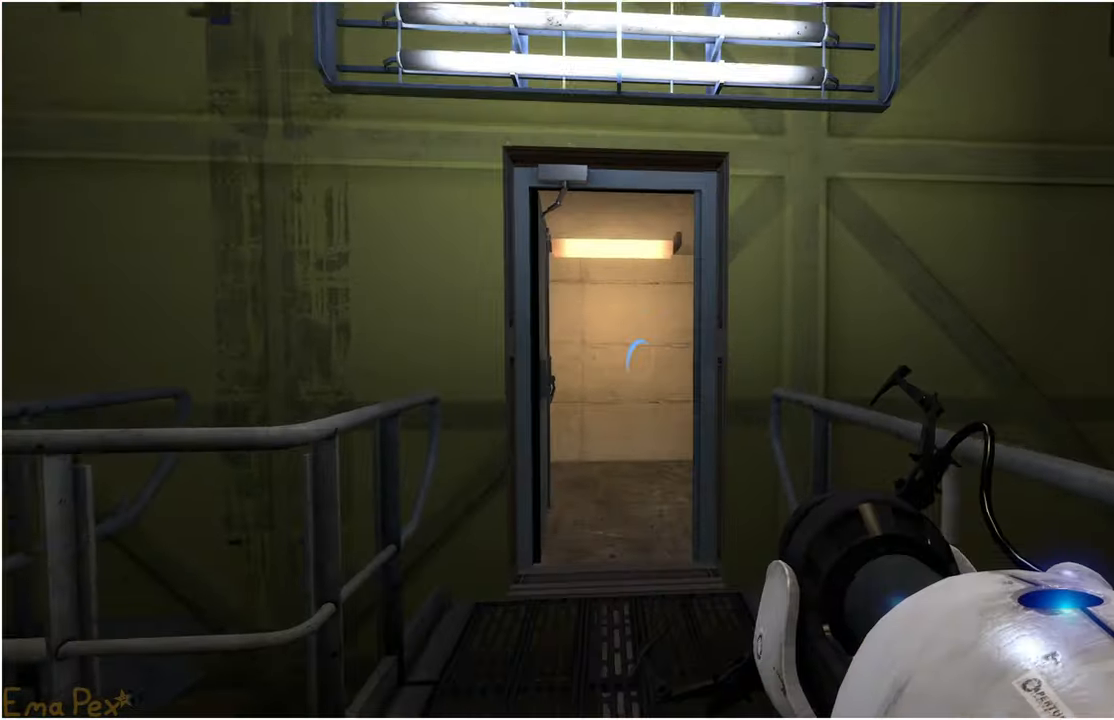
{"keys": ["w"], "mouse": [], "events": []}
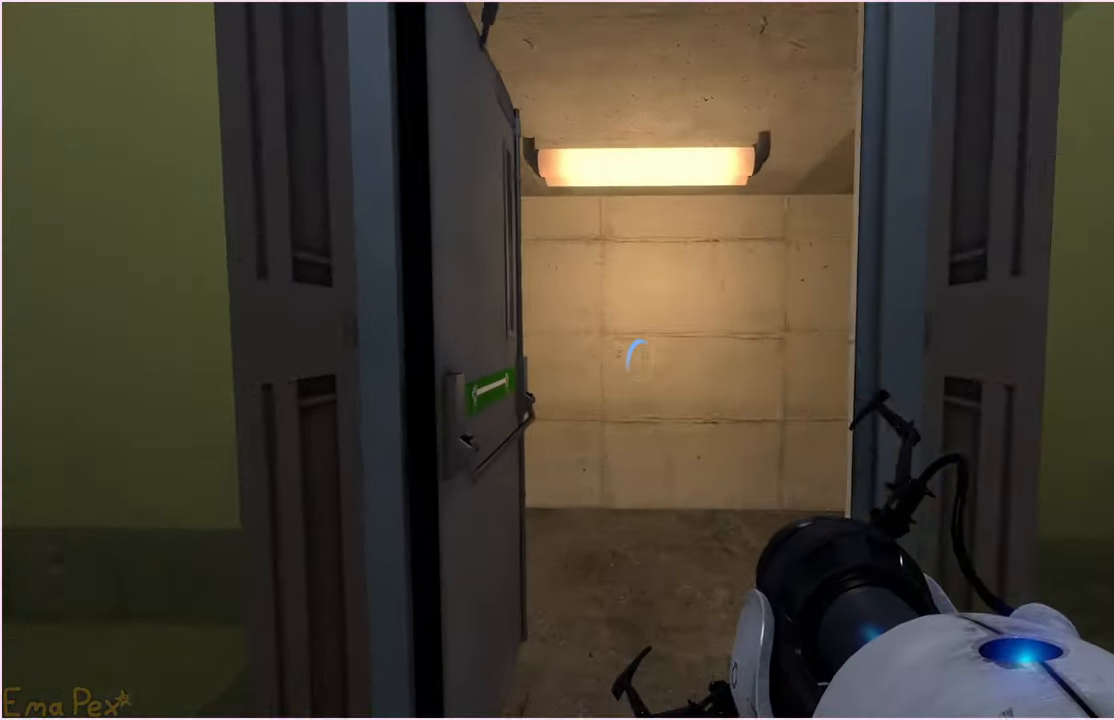
{"keys": [], "mouse": [], "events": [[480, "w", "up"]]}
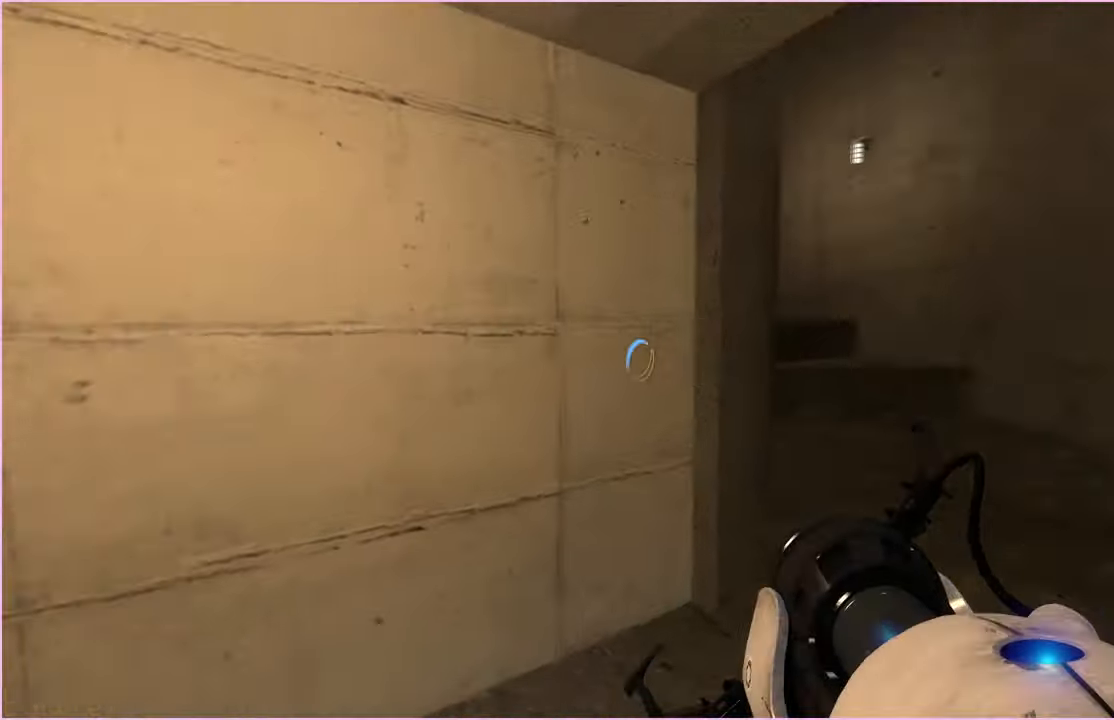
{"keys": ["d"], "mouse": [], "events": [[20, "d", "down"], [220, "d", "up"], [300, "a", "down"], [440, "a", "up"], [480, "d", "down"]]}
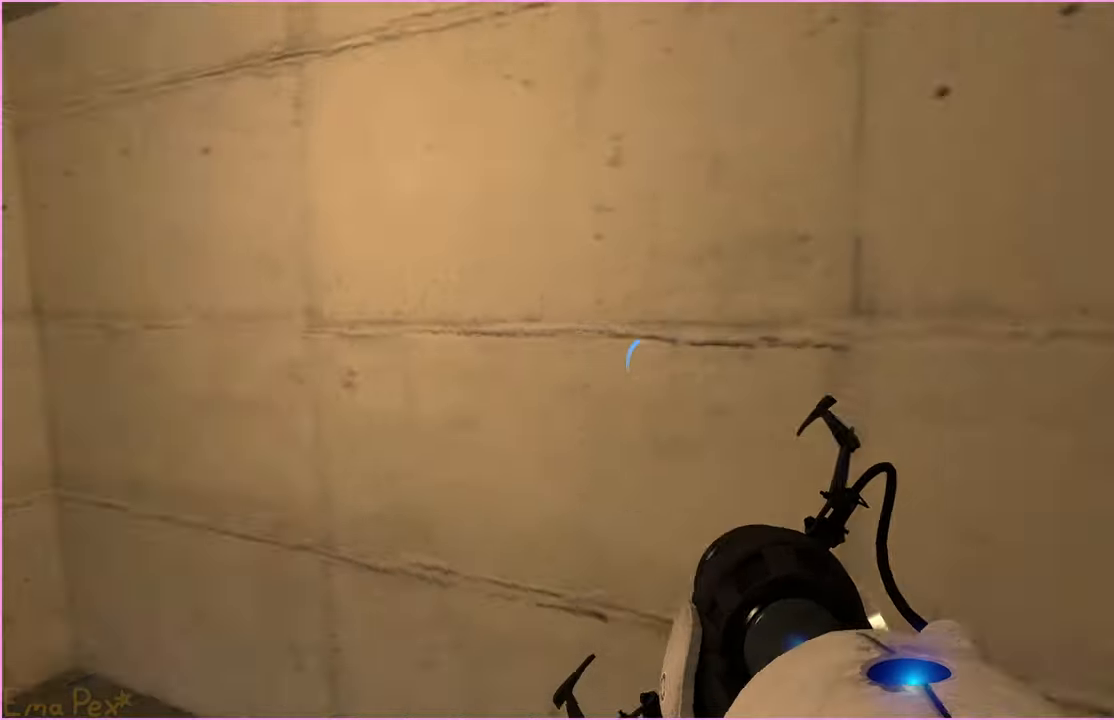
{"keys": ["w"], "mouse": [], "events": [[160, "d", "up"], [260, "w", "down"], [340, "a", "down"], [400, "a", "up"]]}
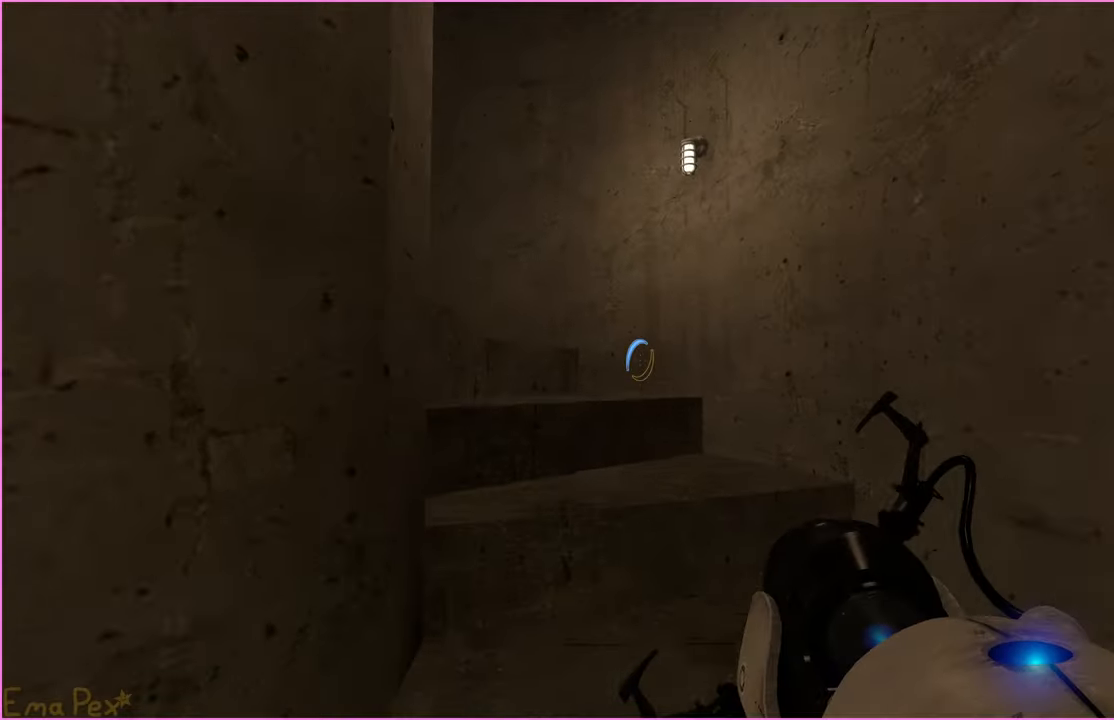
{"keys": [], "mouse": [], "events": [[140, "d", "down"], [320, "d", "up"], [340, "w", "up"]]}
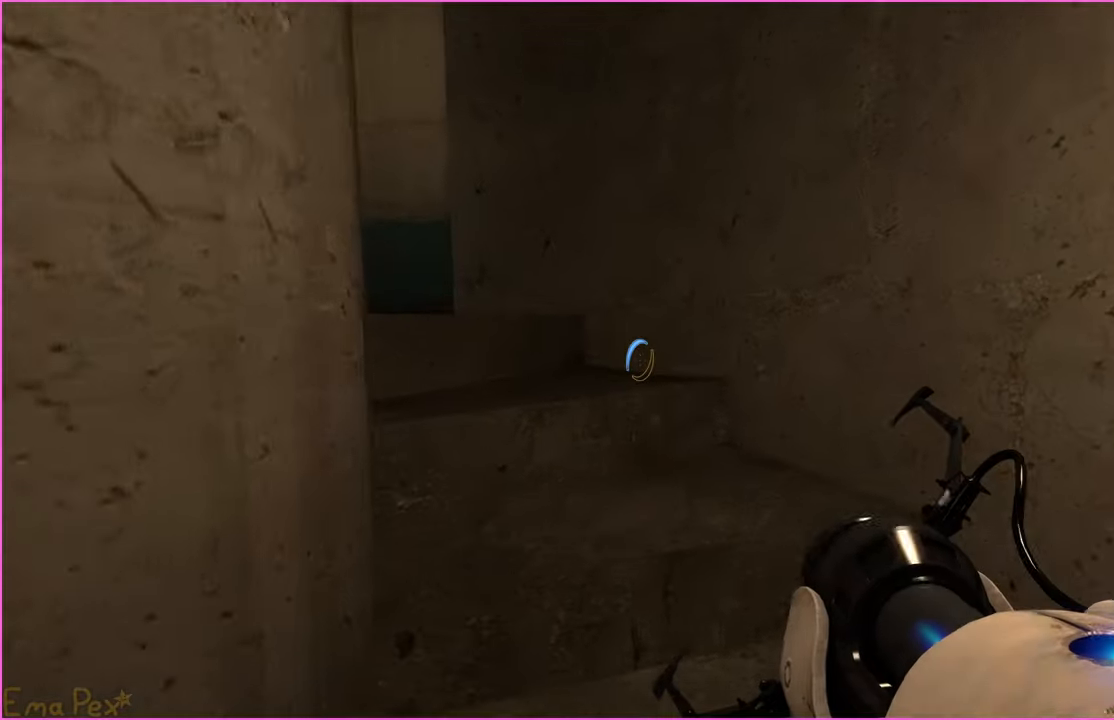
{"keys": ["s"], "mouse": [], "events": [[220, "a", "down"], [220, "s", "down"], [500, "a", "up"]]}
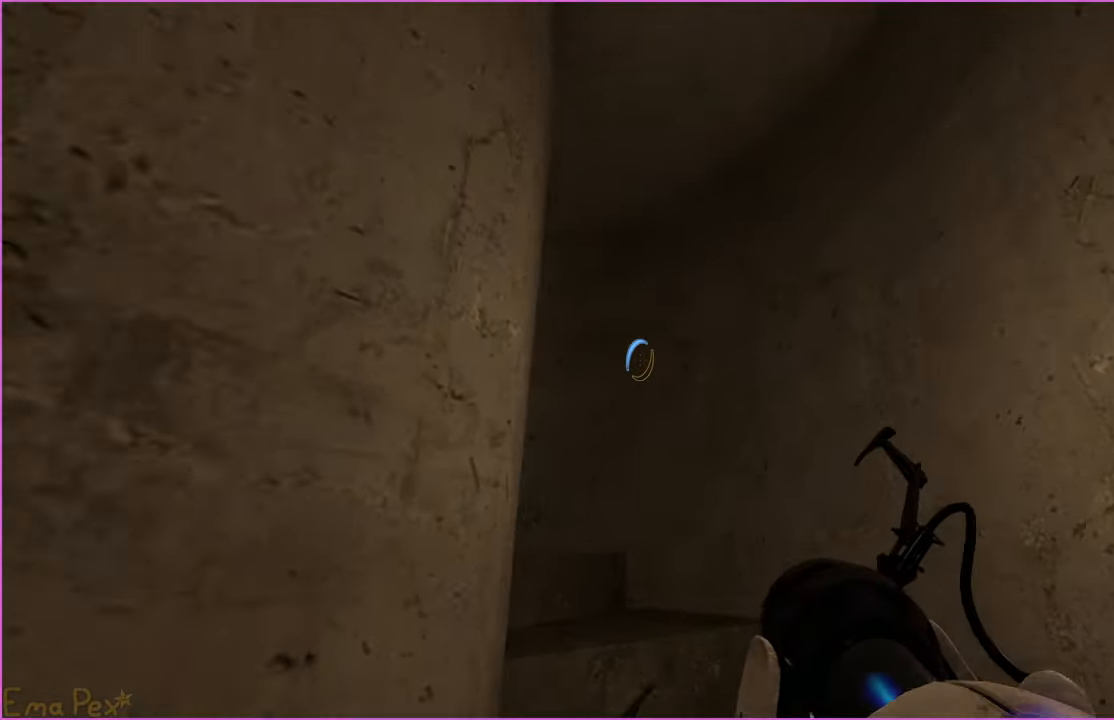
{"keys": ["a", "w"], "mouse": [], "events": [[80, "a", "down"], [120, "s", "up"], [260, "w", "down"]]}
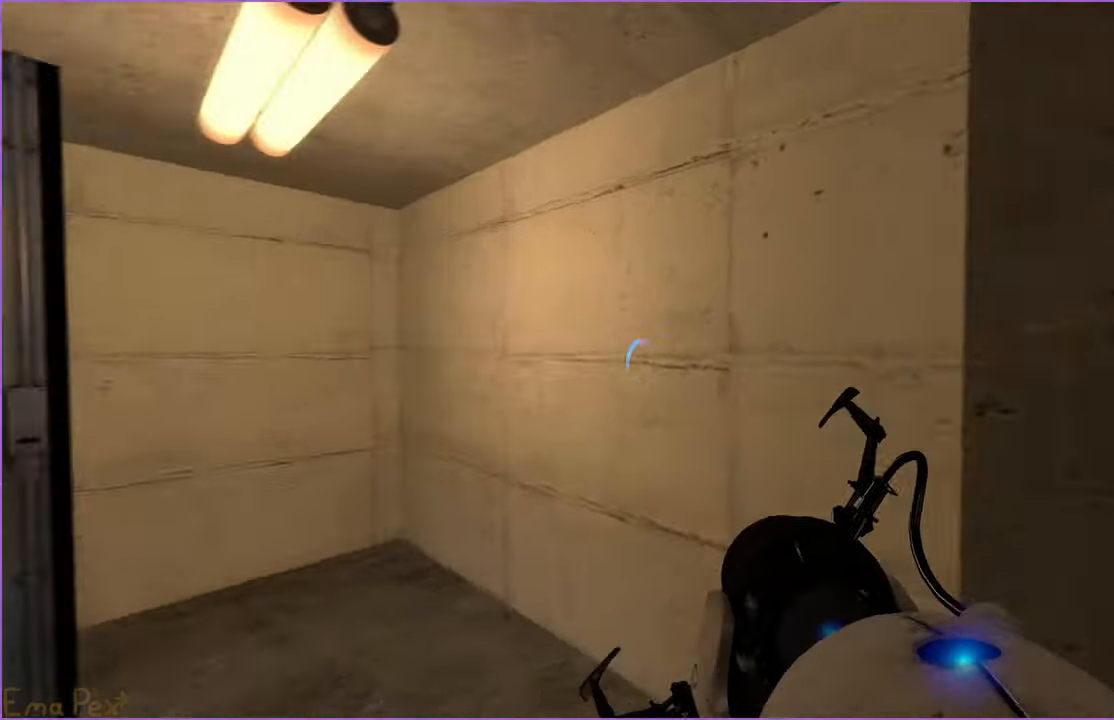
{"keys": ["w"], "mouse": [], "events": [[140, "w", "up"], [220, "a", "up"], [280, "d", "down"], [340, "w", "down"], [400, "d", "up"]]}
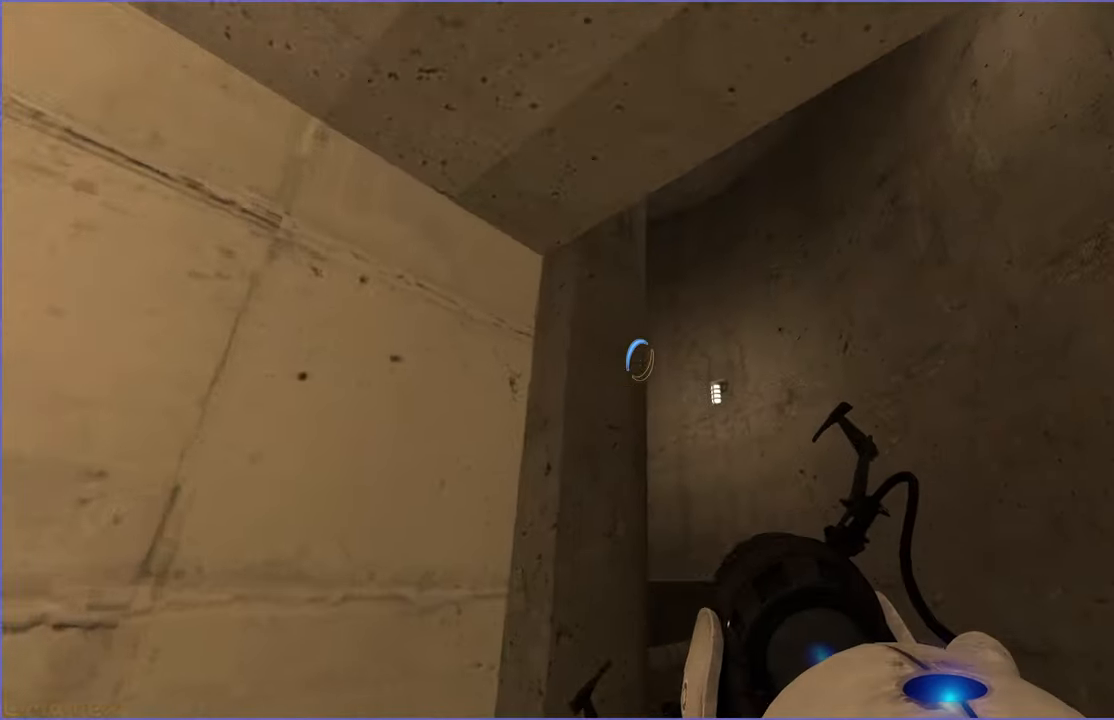
{"keys": ["w"], "mouse": [], "events": [[60, "d", "down"], [380, "d", "up"]]}
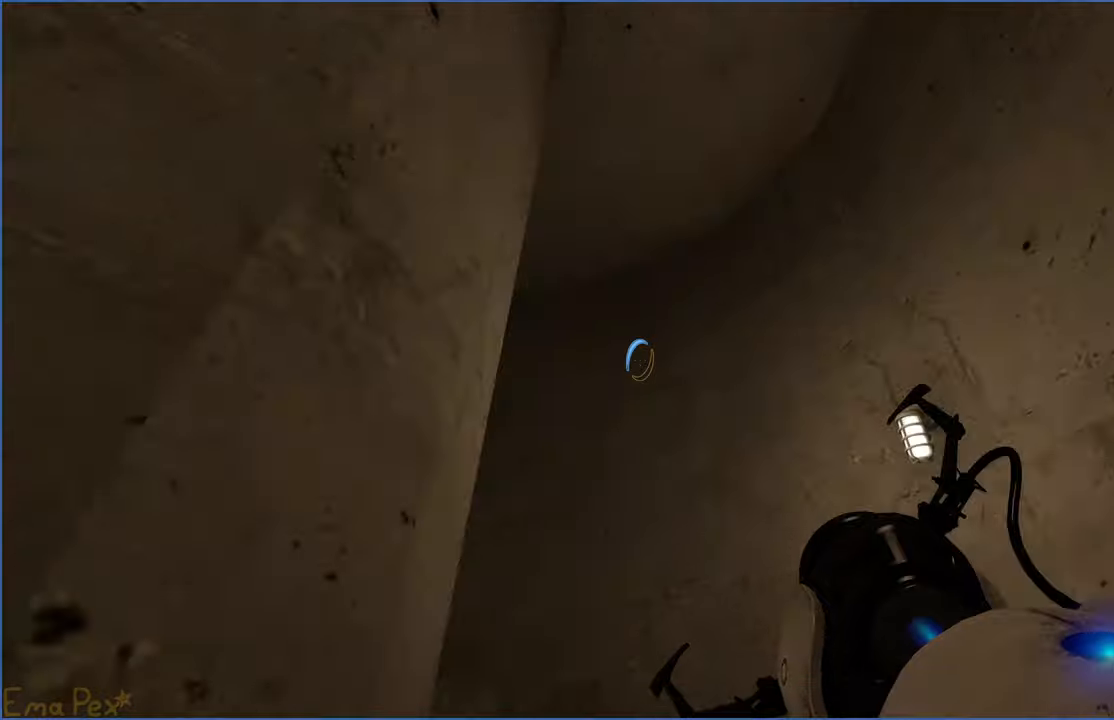
{"keys": ["d", "w"], "mouse": [], "events": [[80, "d", "down"], [240, "d", "up"], [420, "d", "down"]]}
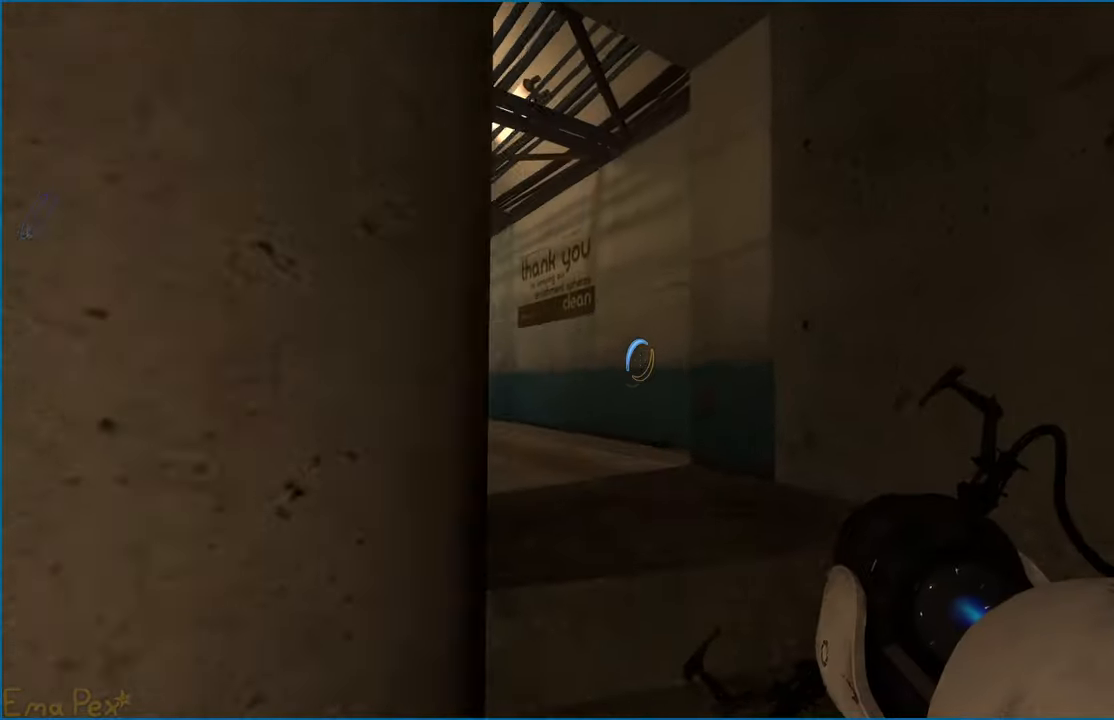
{"keys": ["w"], "mouse": [], "events": [[40, "d", "up"]]}
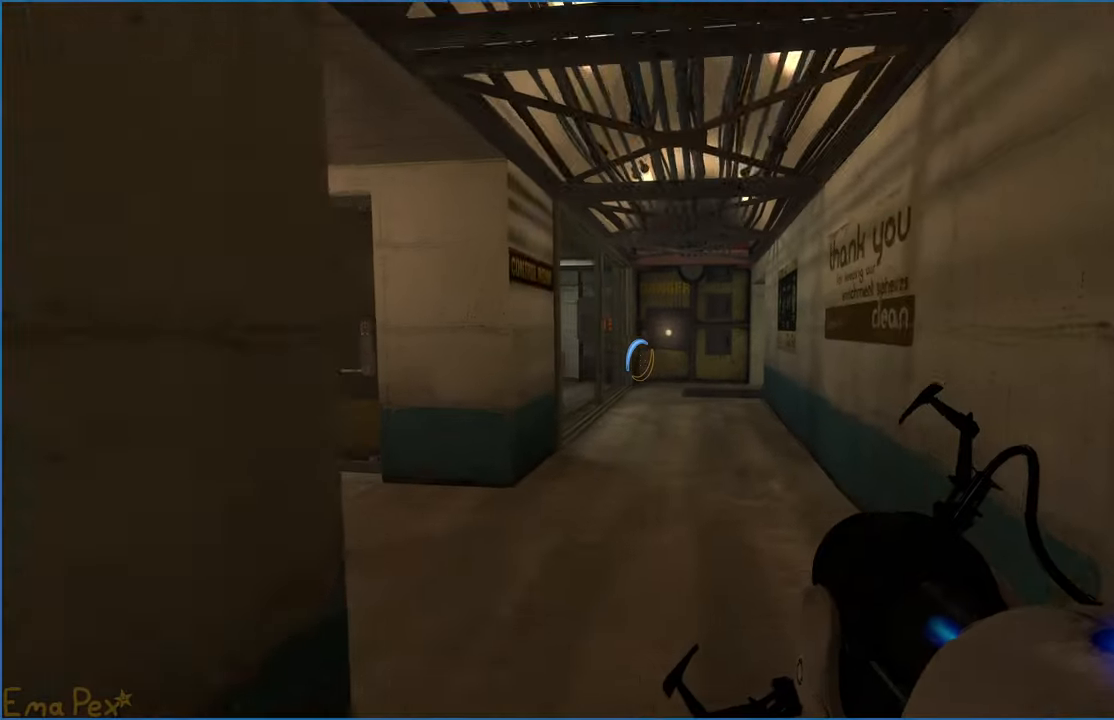
{"keys": ["a"], "mouse": [], "events": [[60, "d", "down"], [140, "d", "up"], [440, "a", "down"], [460, "w", "up"]]}
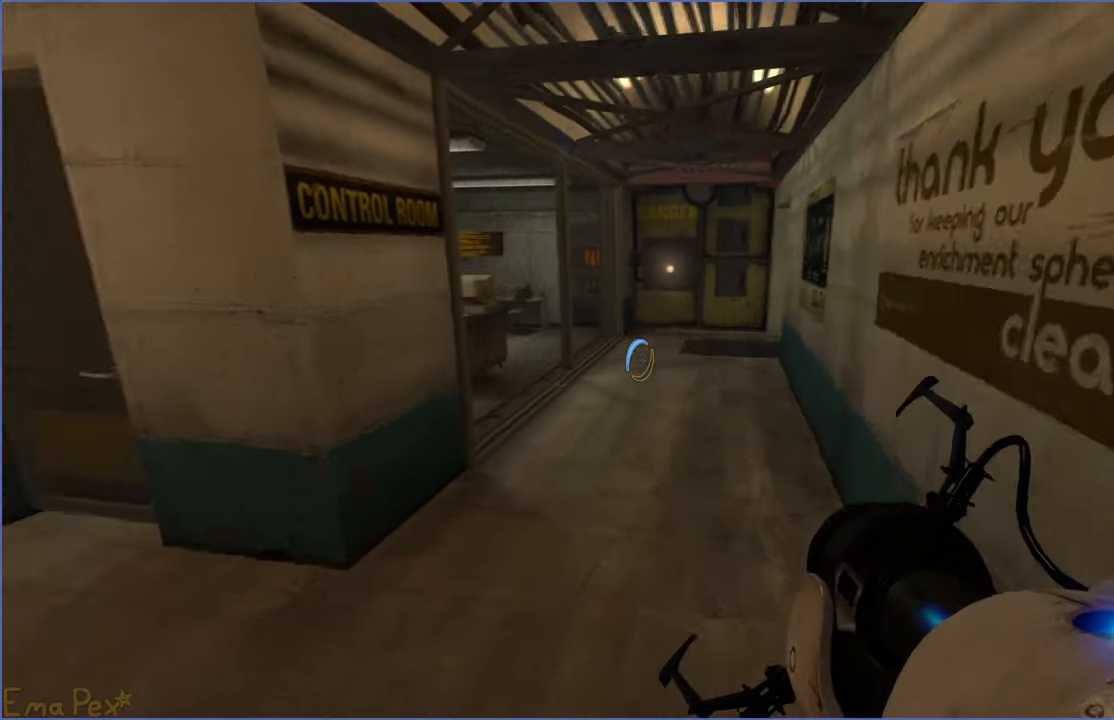
{"keys": [], "mouse": [], "events": [[20, "d", "down"], [40, "a", "up"], [240, "d", "up"]]}
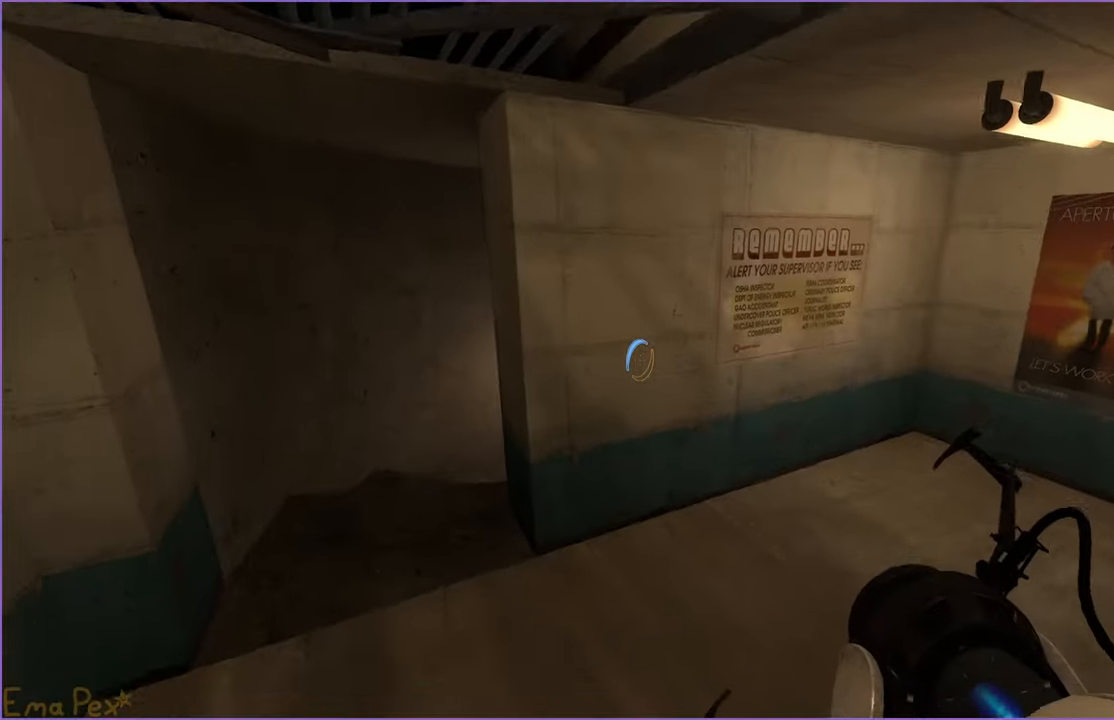
{"keys": ["a", "w"], "mouse": [], "events": [[120, "w", "down"], [140, "a", "down"]]}
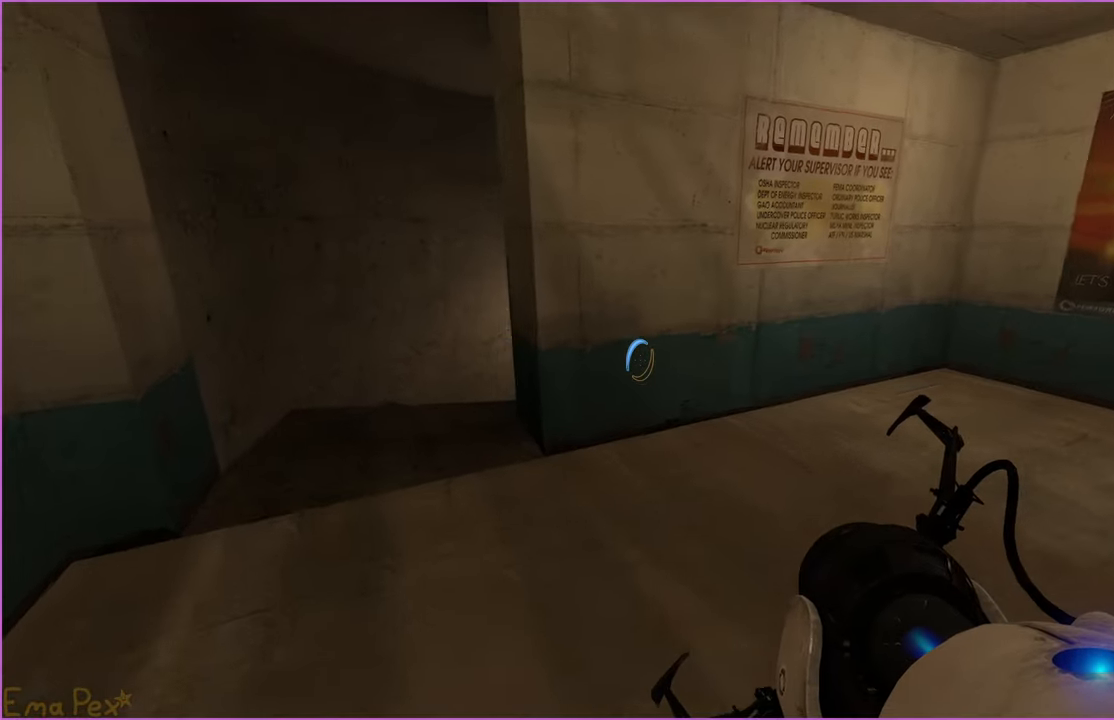
{"keys": ["w"], "mouse": [], "events": [[340, "a", "up"]]}
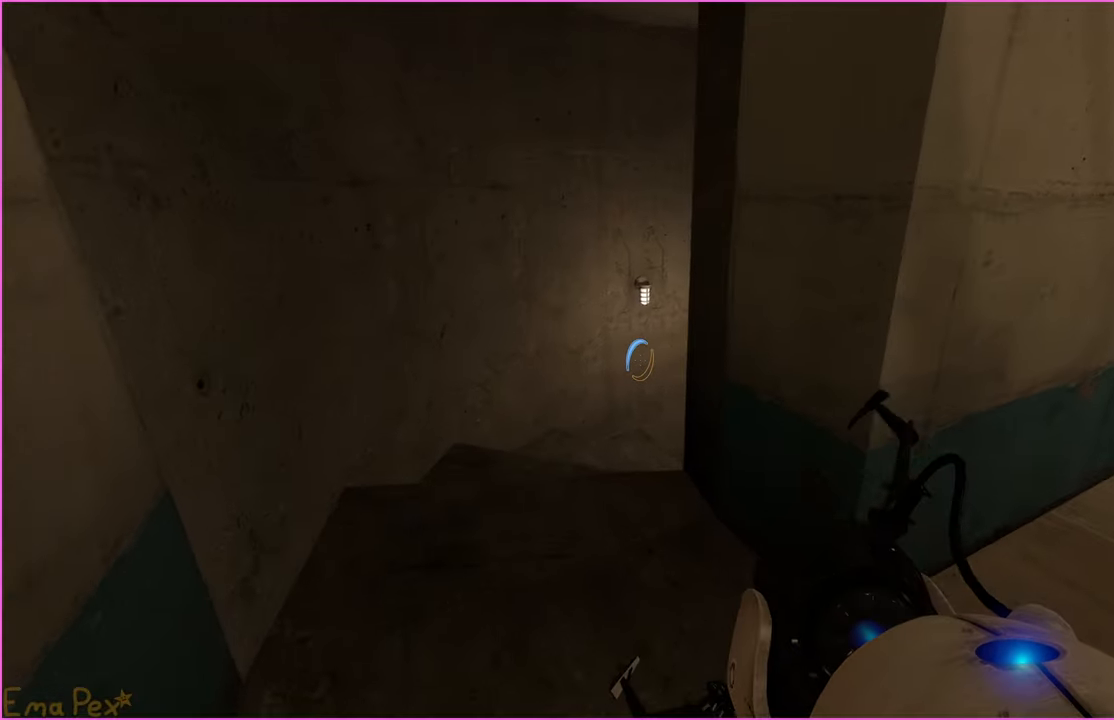
{"keys": ["w"], "mouse": [], "events": [[80, "a", "down"], [180, "w", "up"], [200, "a", "up"], [220, "d", "down"], [400, "w", "down"], [480, "d", "up"]]}
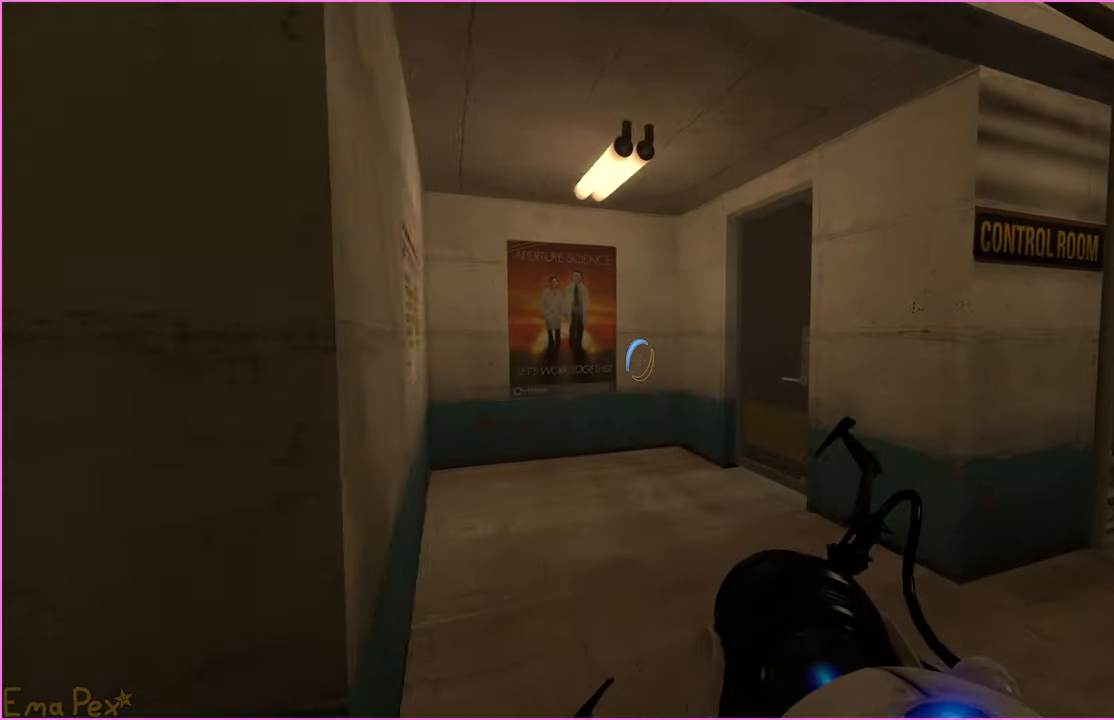
{"keys": ["w"], "mouse": [], "events": [[100, "a", "down"], [220, "a", "up"]]}